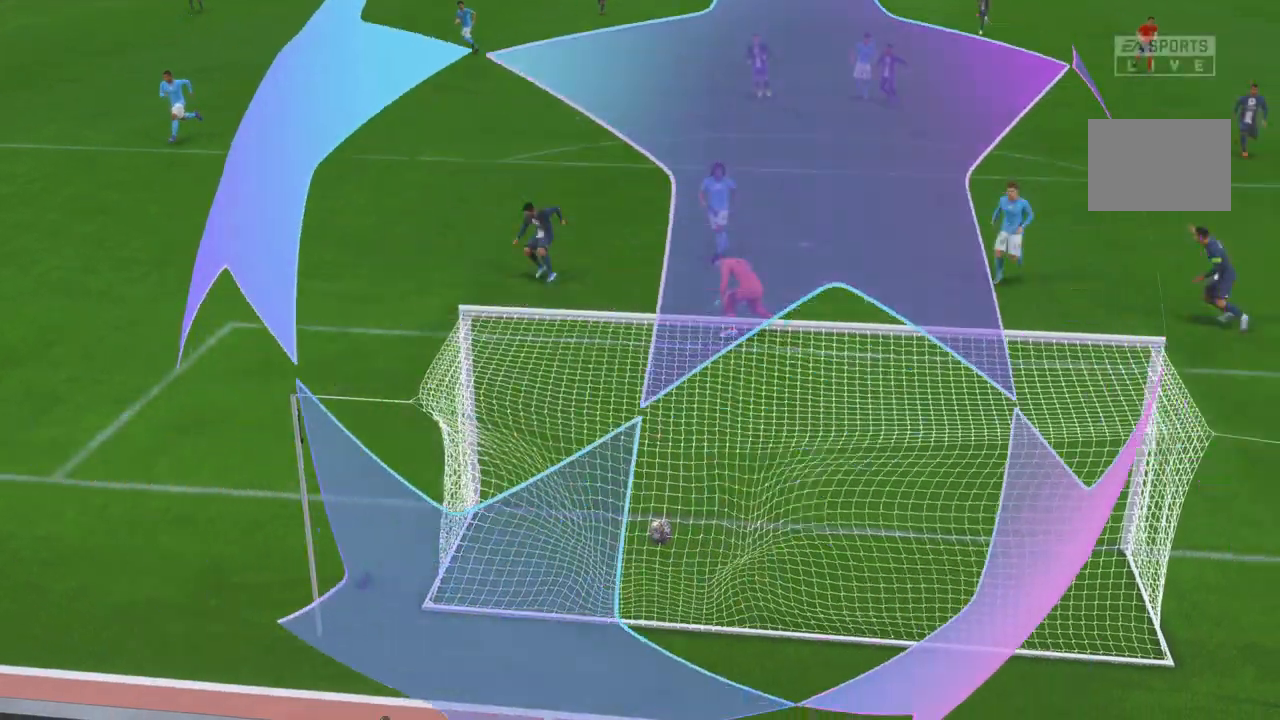
Gameplay with a controller (Xbox layout); each line is a JSON object with the inputs held at the frame after it (dt_ms = milliseconds from this image to that frame). "events" lists button and stick changes between this image and that frame as [ms after this image, input, new state], when the widget could be followed in between. Not read: A L3 R3.
{"dt_ms": 500, "buttons": ["R2"], "left_stick": "center", "right_stick": "center", "events": [[333, "R2", "down"]]}
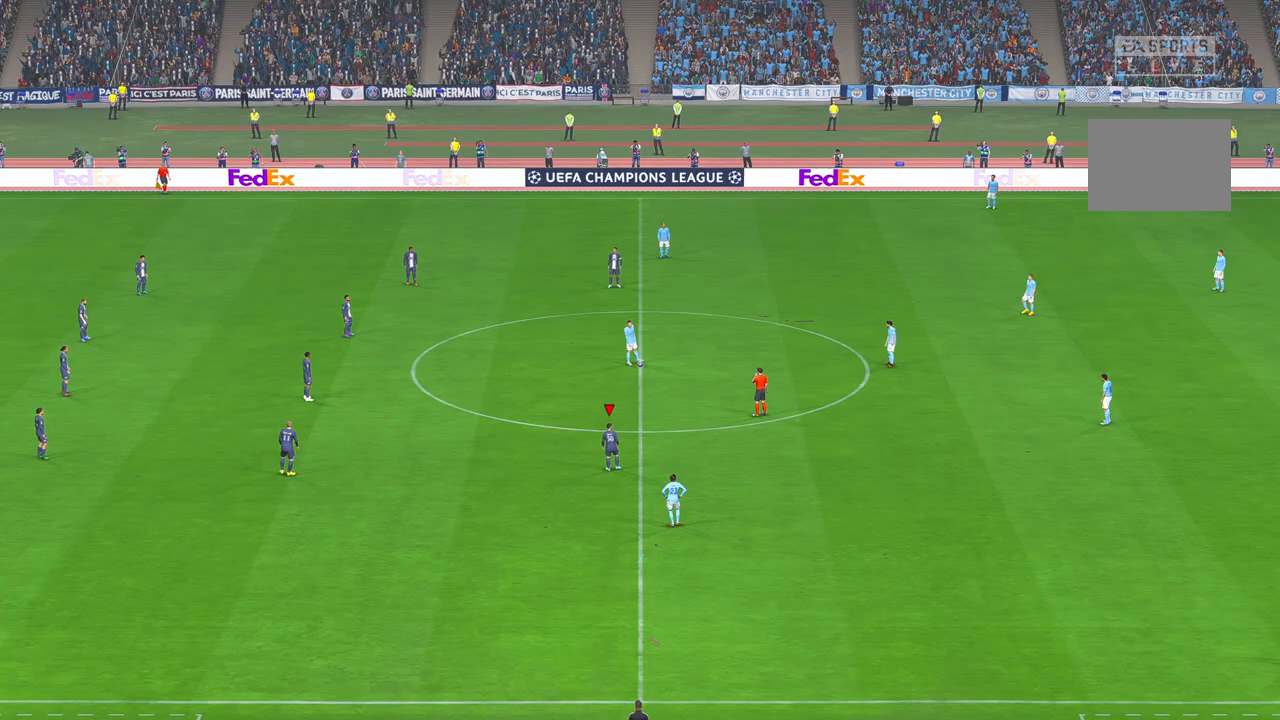
{"dt_ms": 500, "buttons": ["R2"], "left_stick": "center", "right_stick": "center", "events": []}
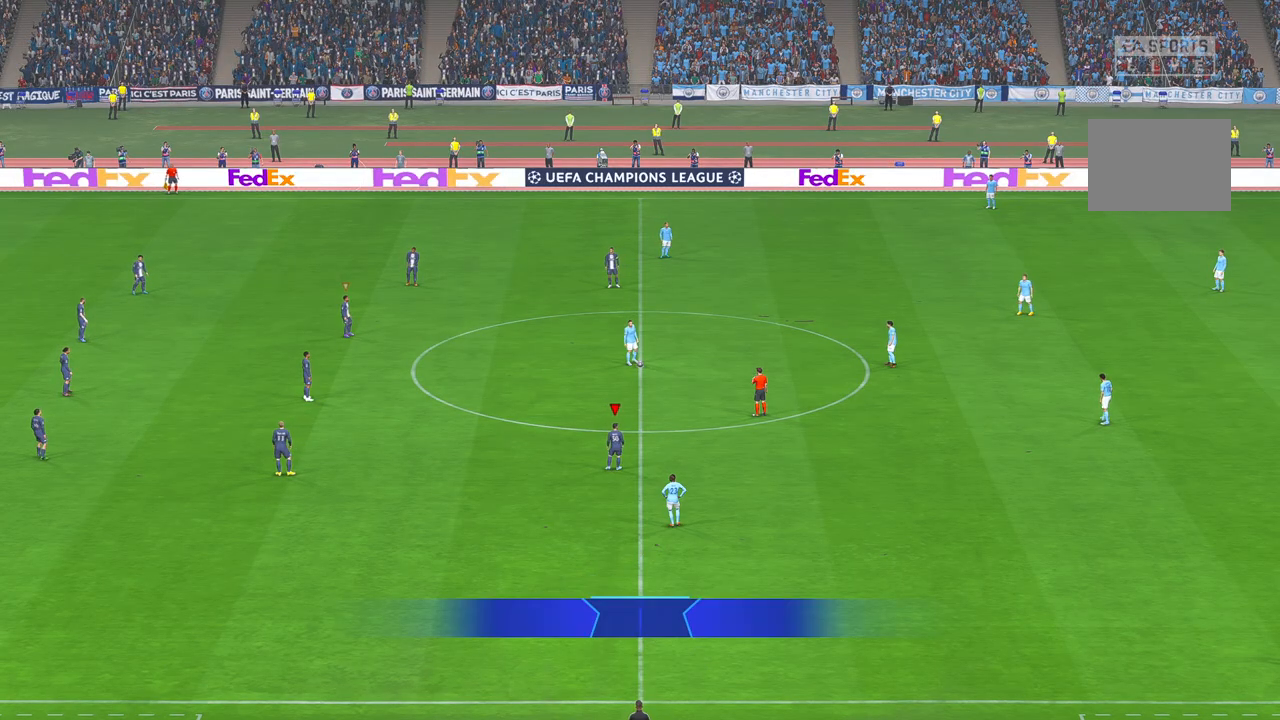
{"dt_ms": 500, "buttons": ["R2"], "left_stick": "center", "right_stick": "center", "events": []}
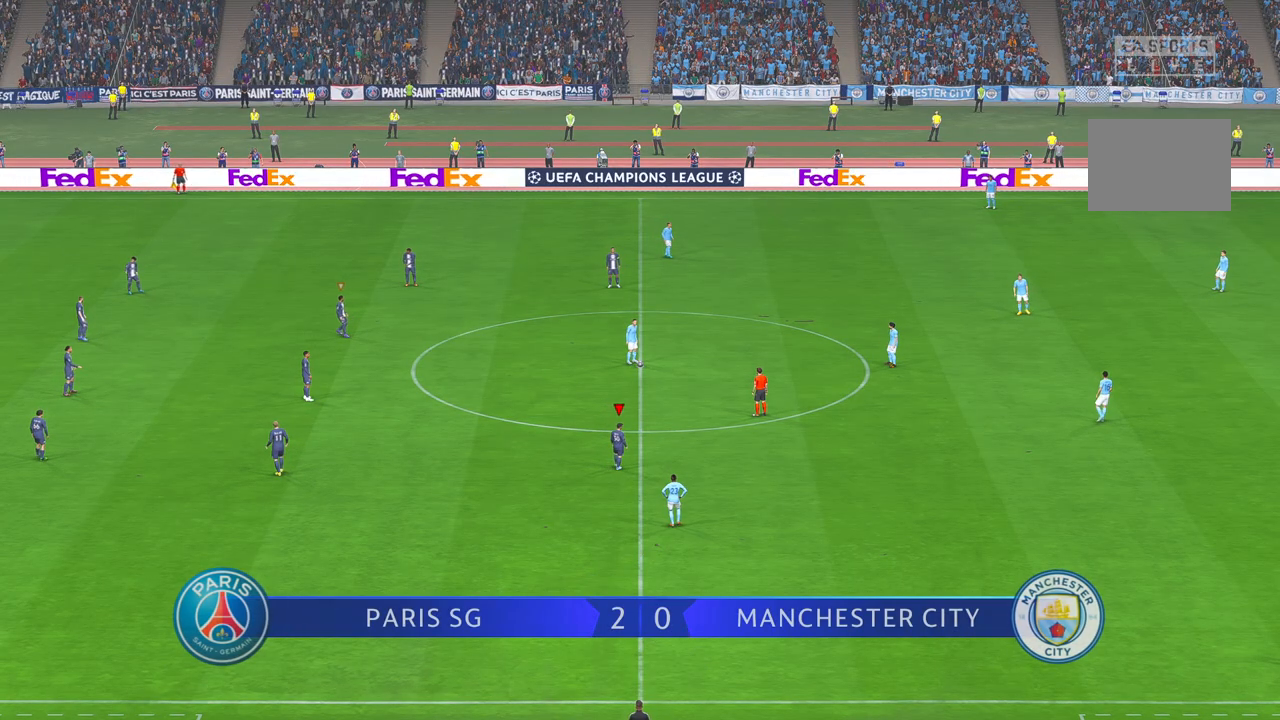
{"dt_ms": 500, "buttons": ["R2"], "left_stick": "up-right", "right_stick": "center", "events": [[200, "left_stick", "up-right"]]}
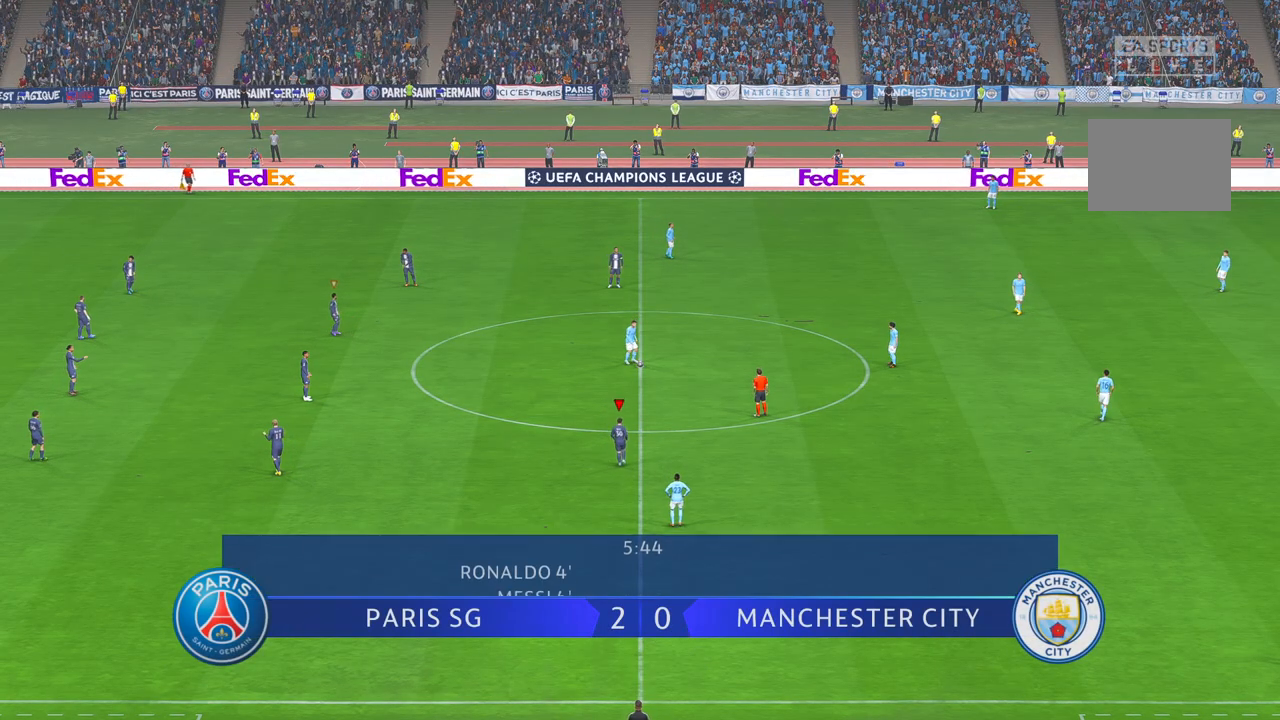
{"dt_ms": 500, "buttons": ["R2"], "left_stick": "up-right", "right_stick": "center", "events": []}
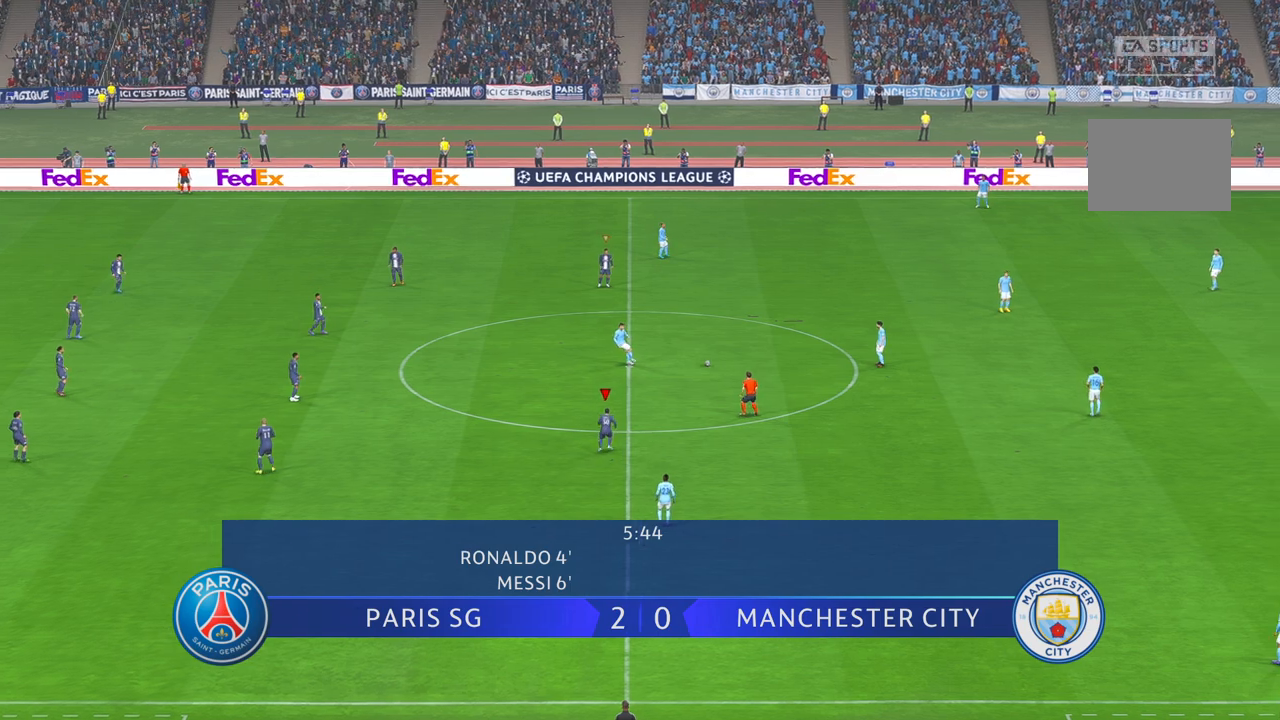
{"dt_ms": 500, "buttons": ["R2"], "left_stick": "up-right", "right_stick": "center", "events": []}
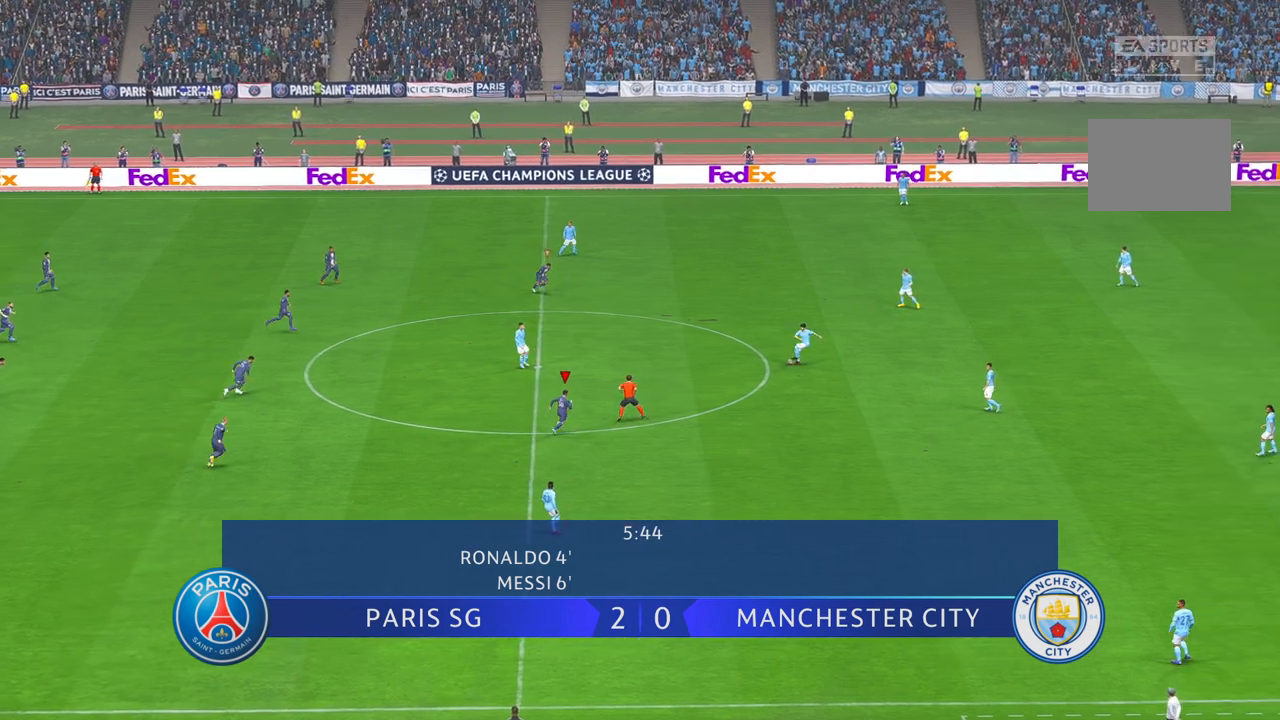
{"dt_ms": 500, "buttons": ["R2"], "left_stick": "right", "right_stick": "center", "events": [[300, "left_stick", "right"]]}
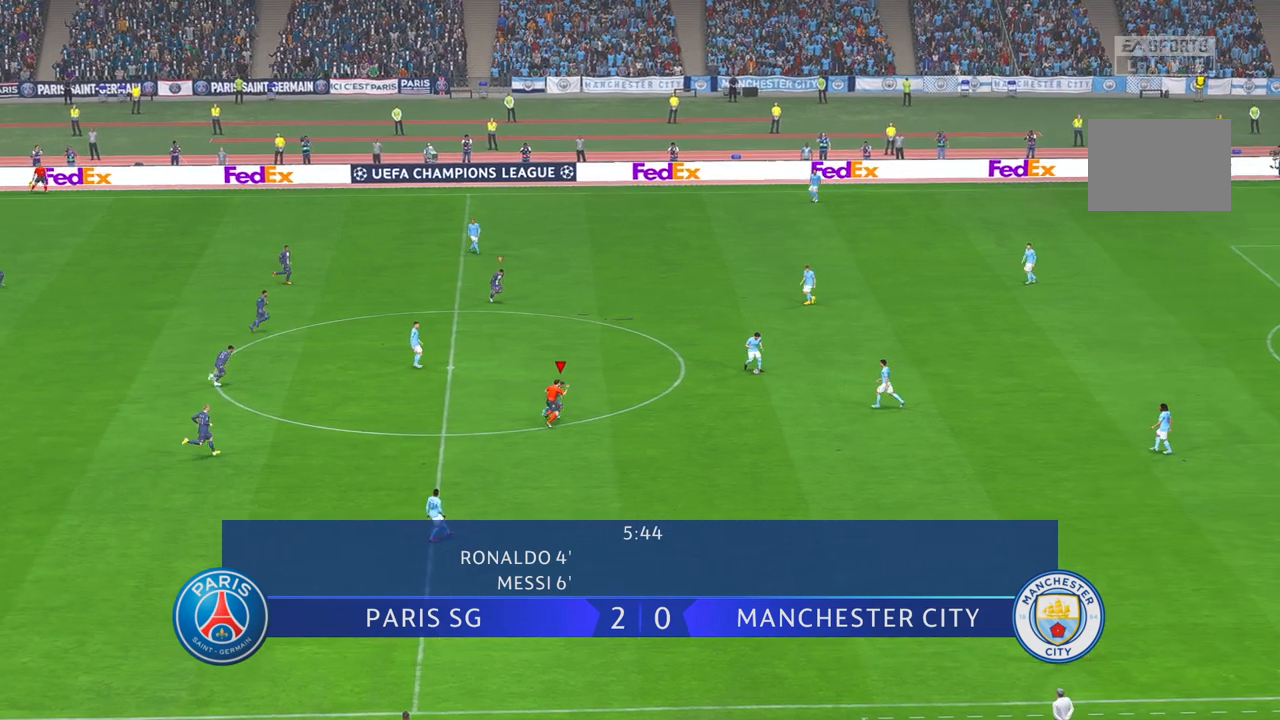
{"dt_ms": 1000, "buttons": ["R2"], "left_stick": "up", "right_stick": "center", "events": [[183, "left_stick", "center"], [783, "left_stick", "up"]]}
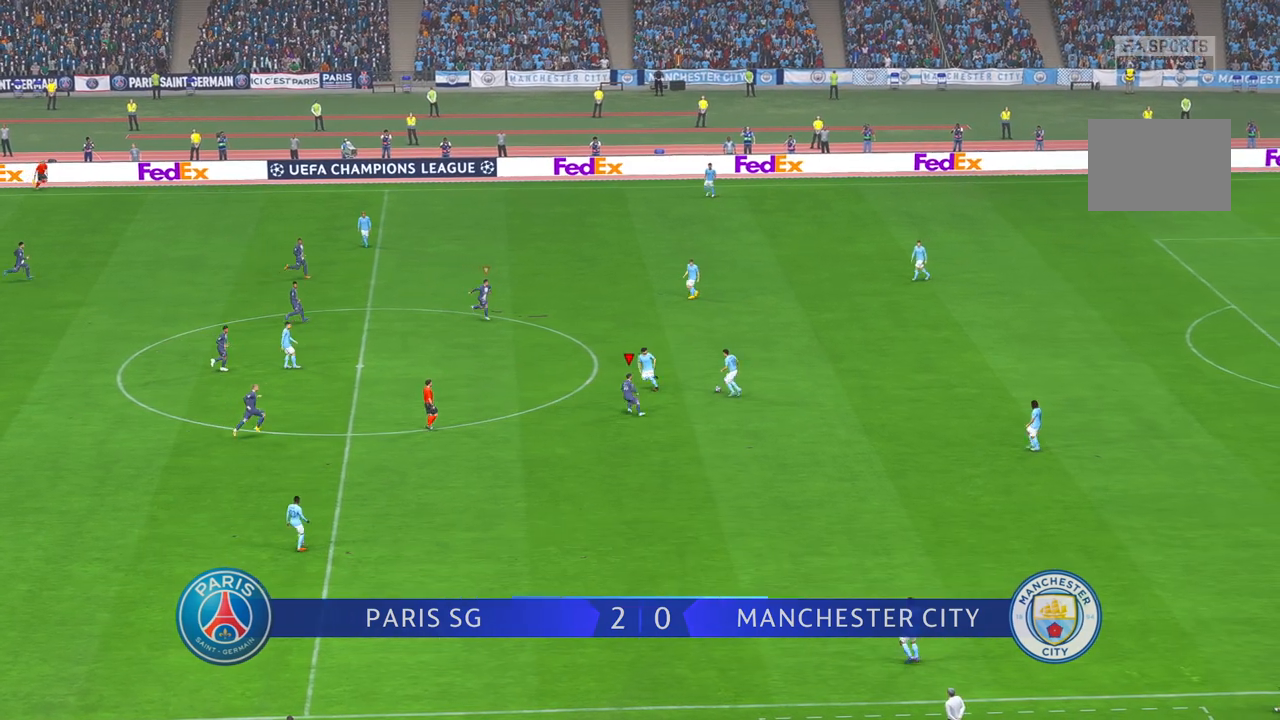
{"dt_ms": 500, "buttons": ["R2"], "left_stick": "up-left", "right_stick": "center", "events": [[467, "left_stick", "up-left"]]}
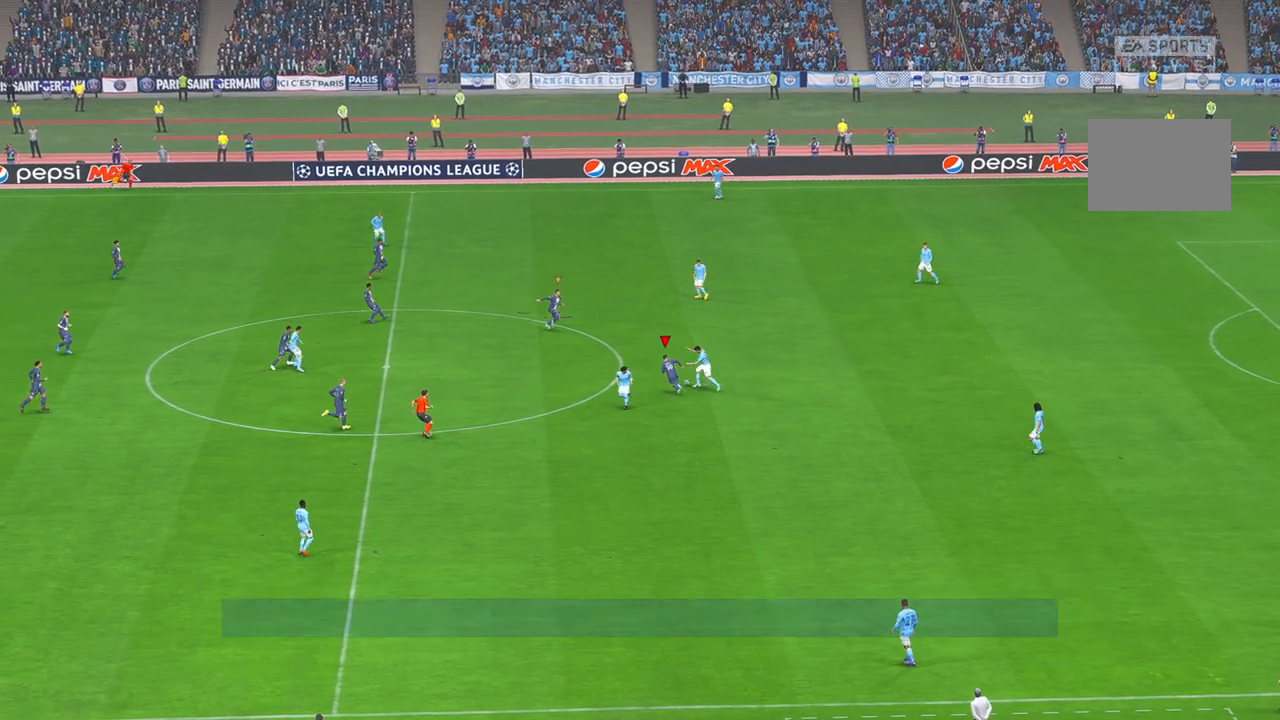
{"dt_ms": 500, "buttons": ["R2"], "left_stick": "center", "right_stick": "center", "events": [[433, "left_stick", "center"]]}
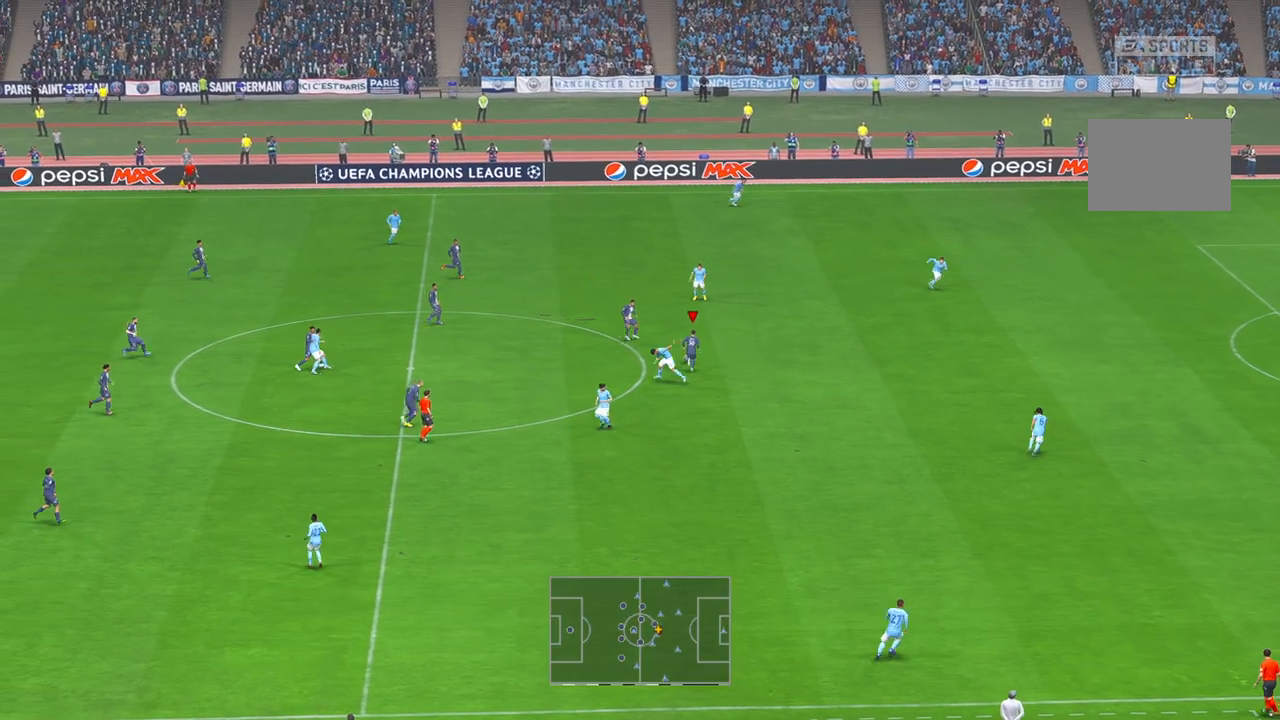
{"dt_ms": 500, "buttons": ["R2"], "left_stick": "down-right", "right_stick": "center", "events": [[100, "left_stick", "right"], [333, "left_stick", "down-right"]]}